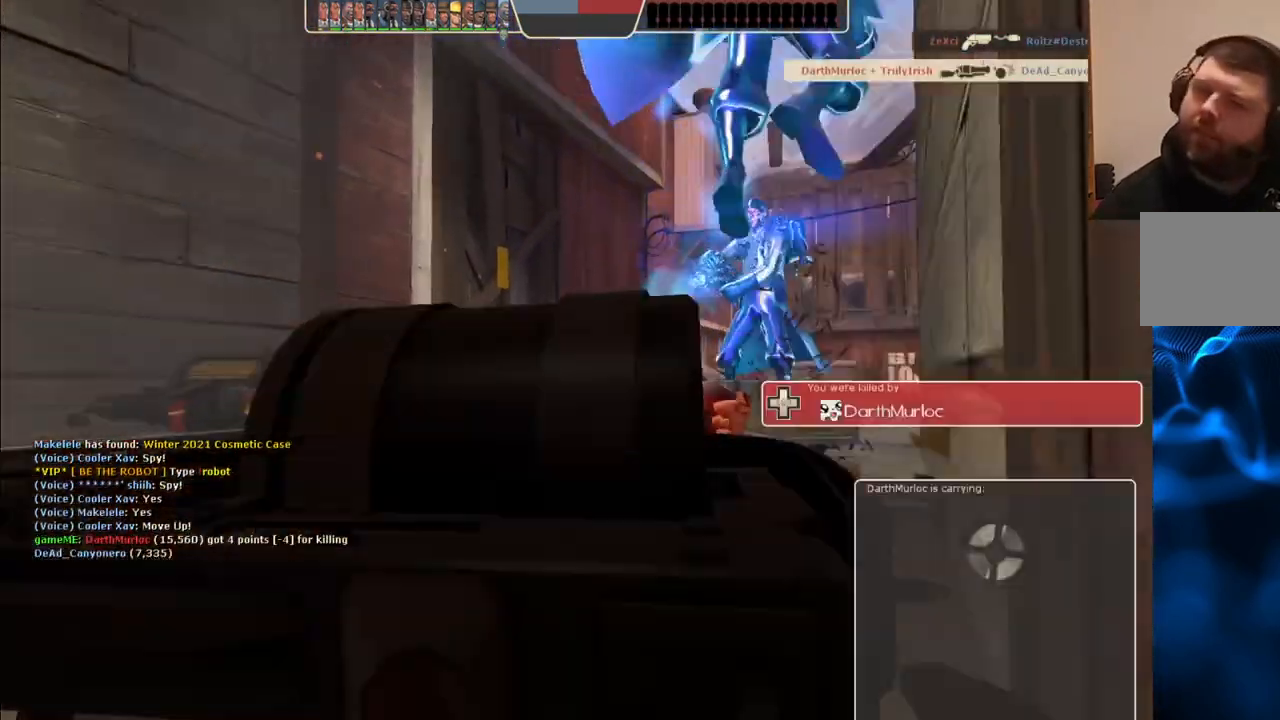
Gameplay with a controller (PlayStation layout); each line is a JSON object with the inputs held at the frame after it. "events" lists button and stick changes between this image and that frame as [ms after this image, input, new state], when the widget could be followed in between.
{"buttons": [], "left_stick": "center", "right_stick": "center", "events": []}
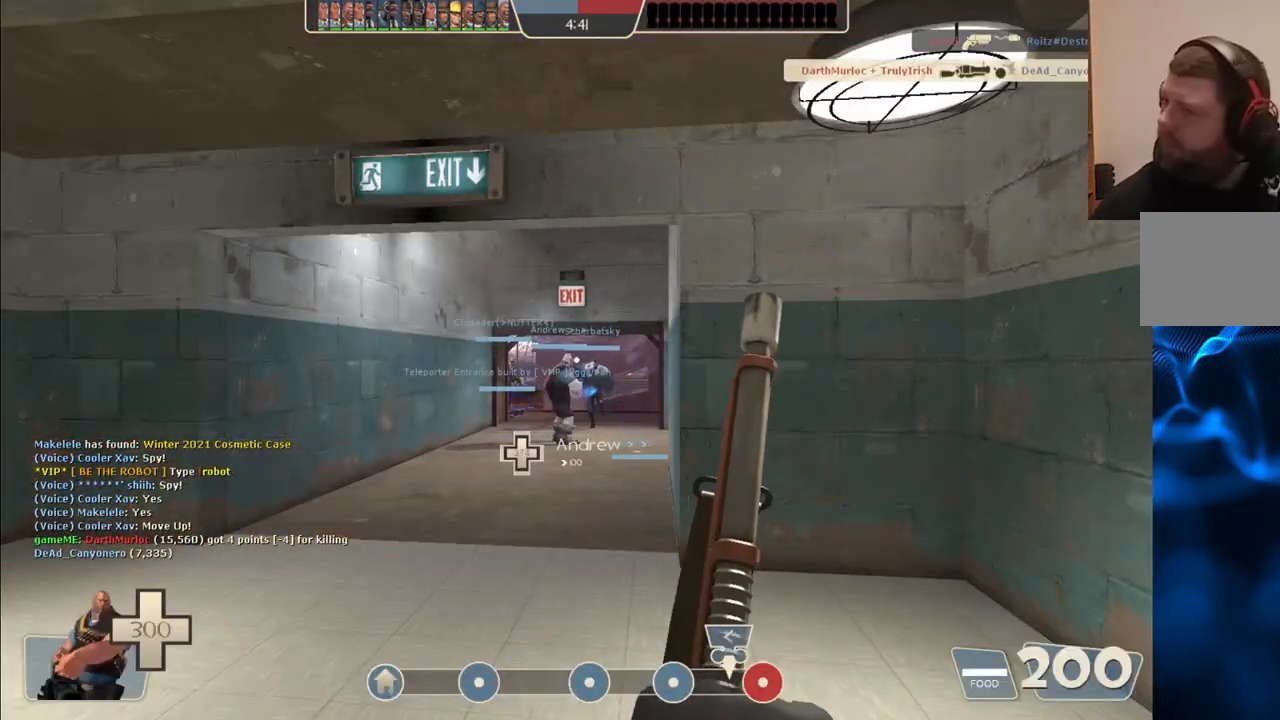
{"buttons": [], "left_stick": "center", "right_stick": "center", "events": []}
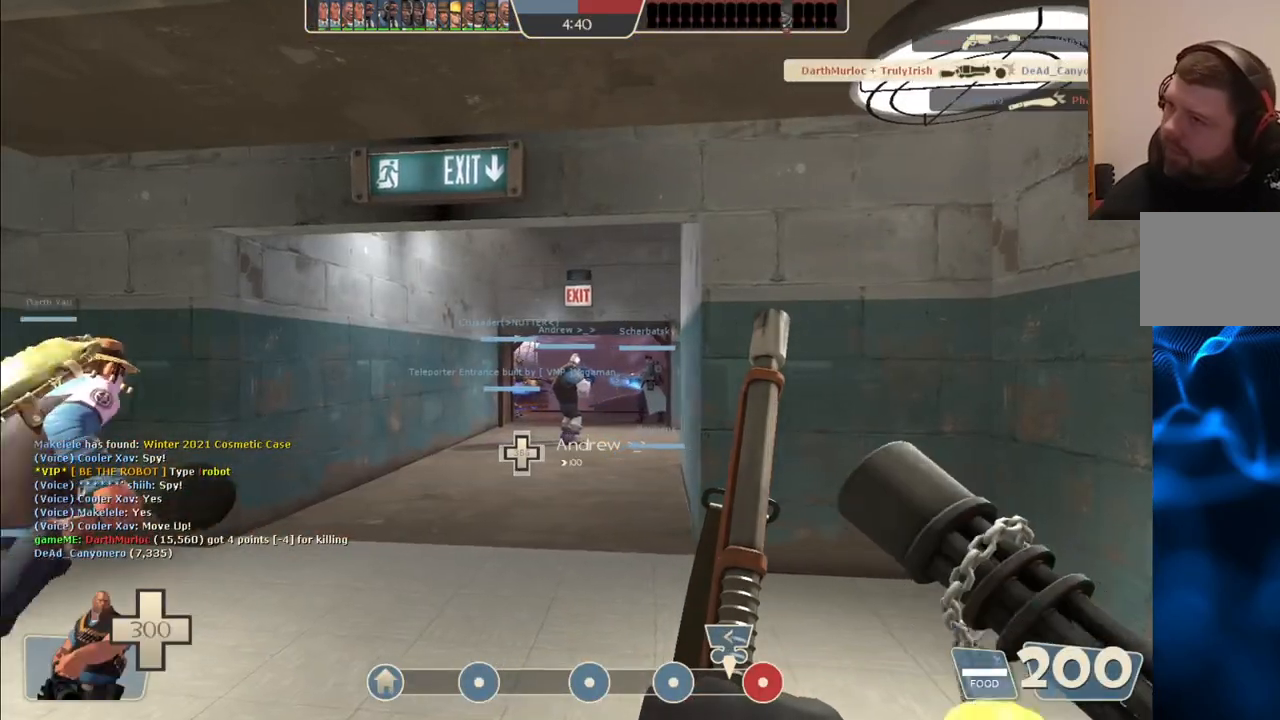
{"buttons": [], "left_stick": "center", "right_stick": "center", "events": []}
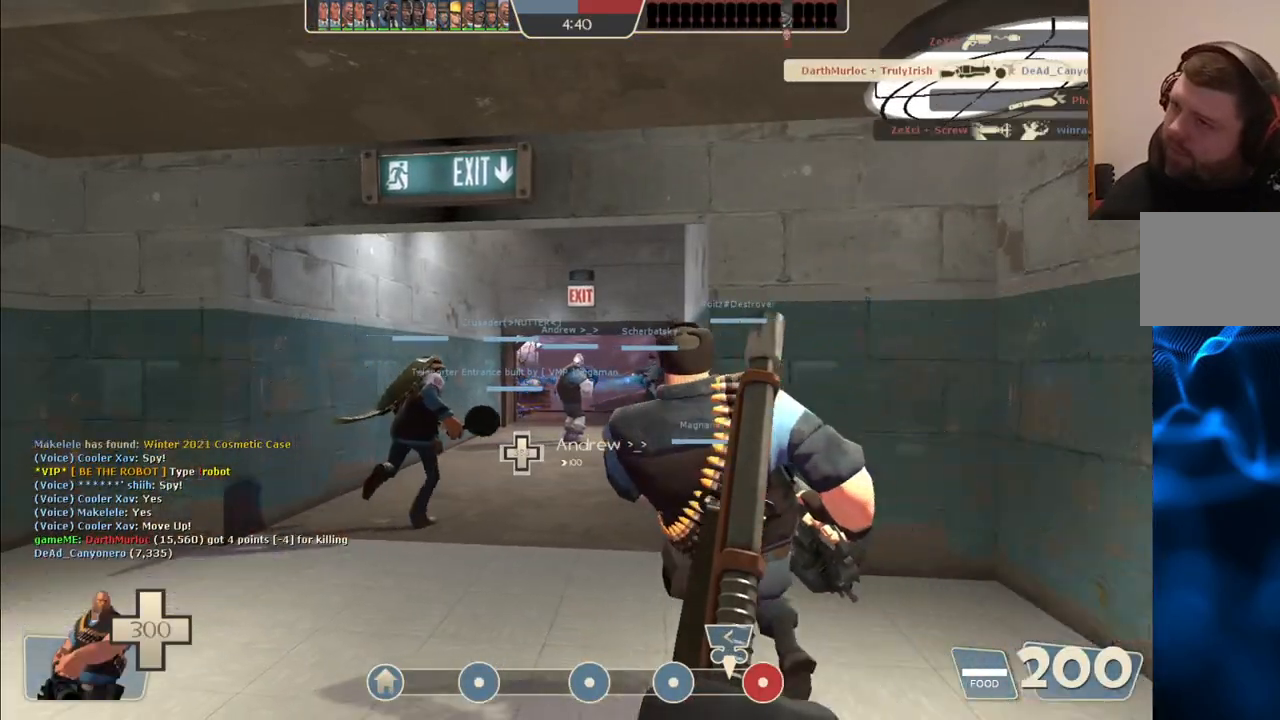
{"buttons": [], "left_stick": "up", "right_stick": "center", "events": [[467, "left_stick", "up"]]}
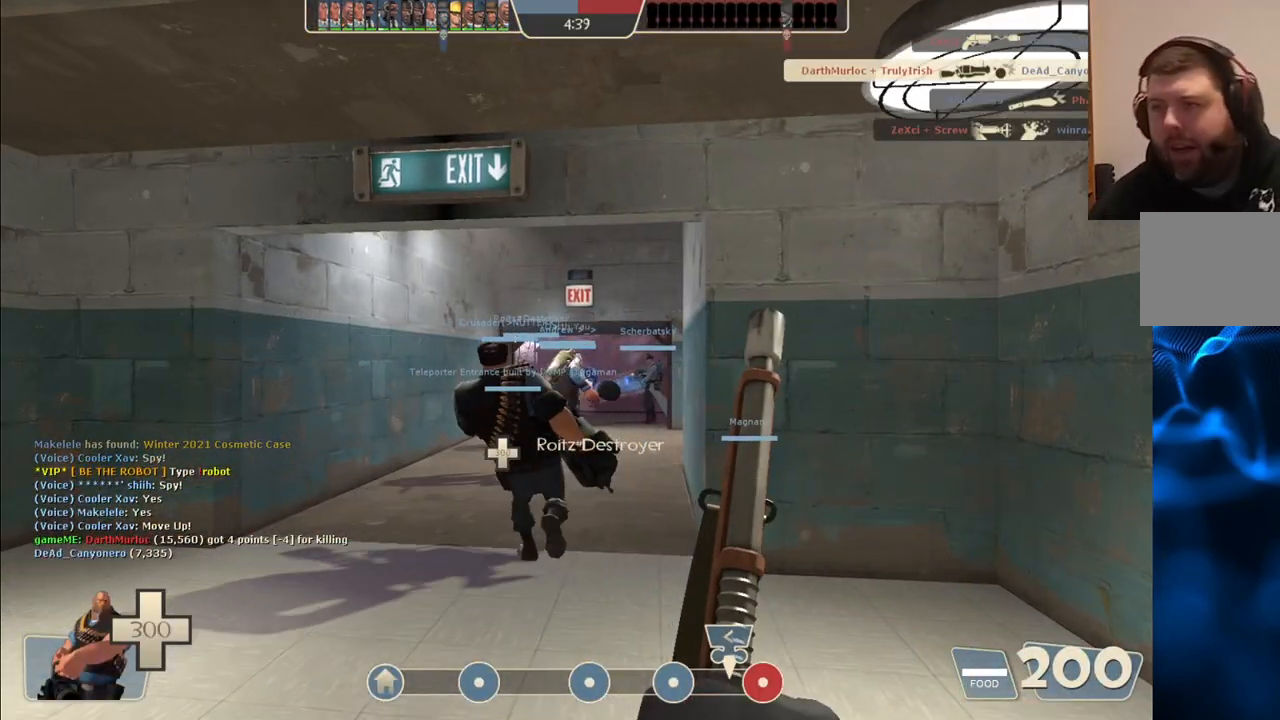
{"buttons": [], "left_stick": "up", "right_stick": "center", "events": []}
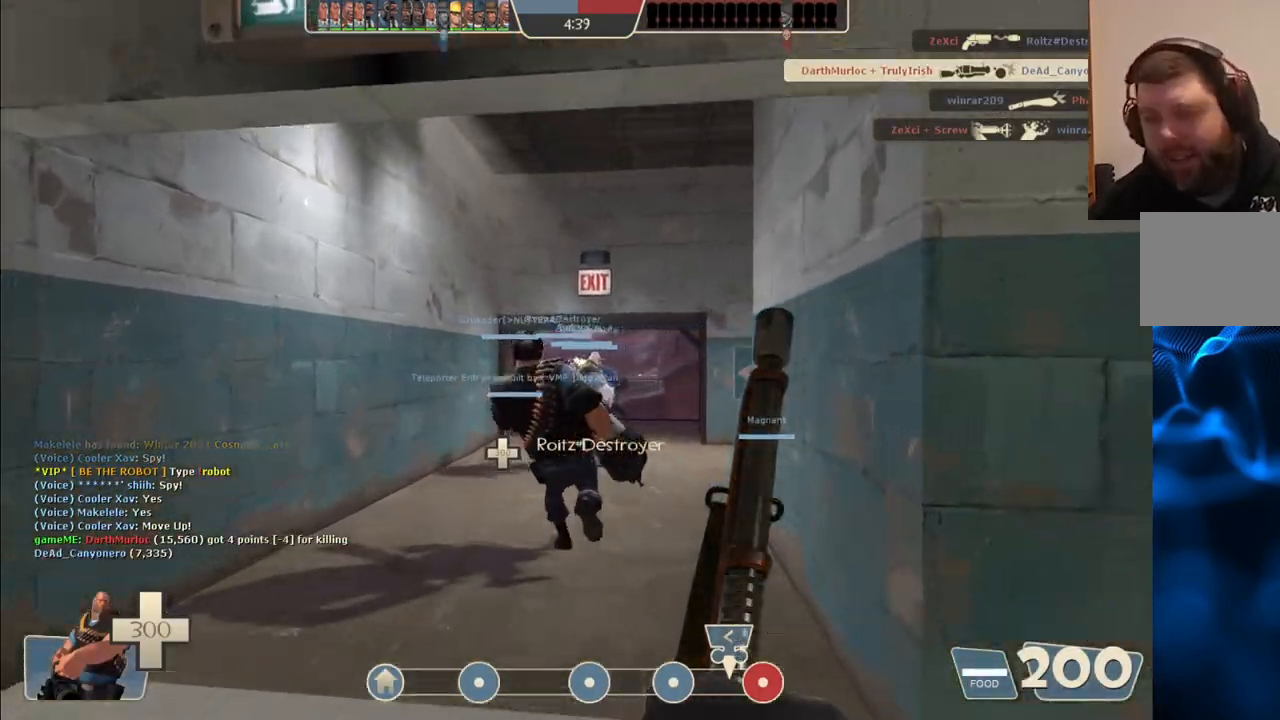
{"buttons": [], "left_stick": "up", "right_stick": "center", "events": []}
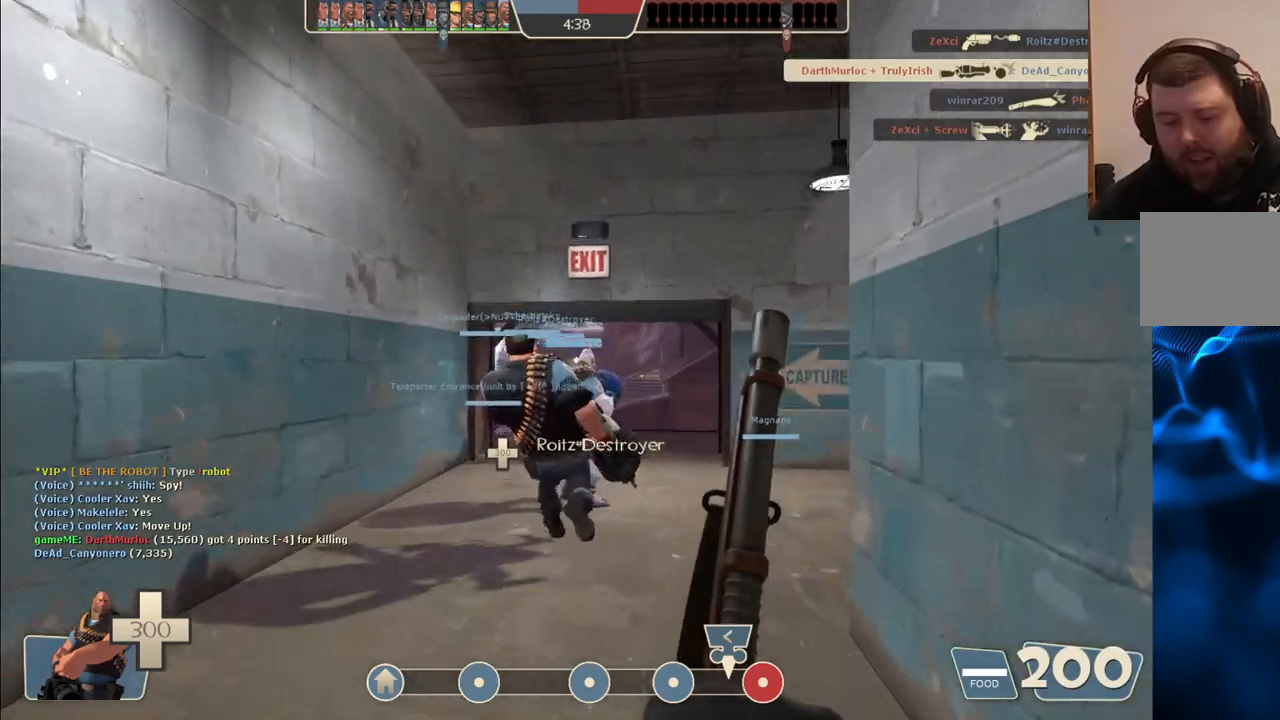
{"buttons": [], "left_stick": "up", "right_stick": "center", "events": []}
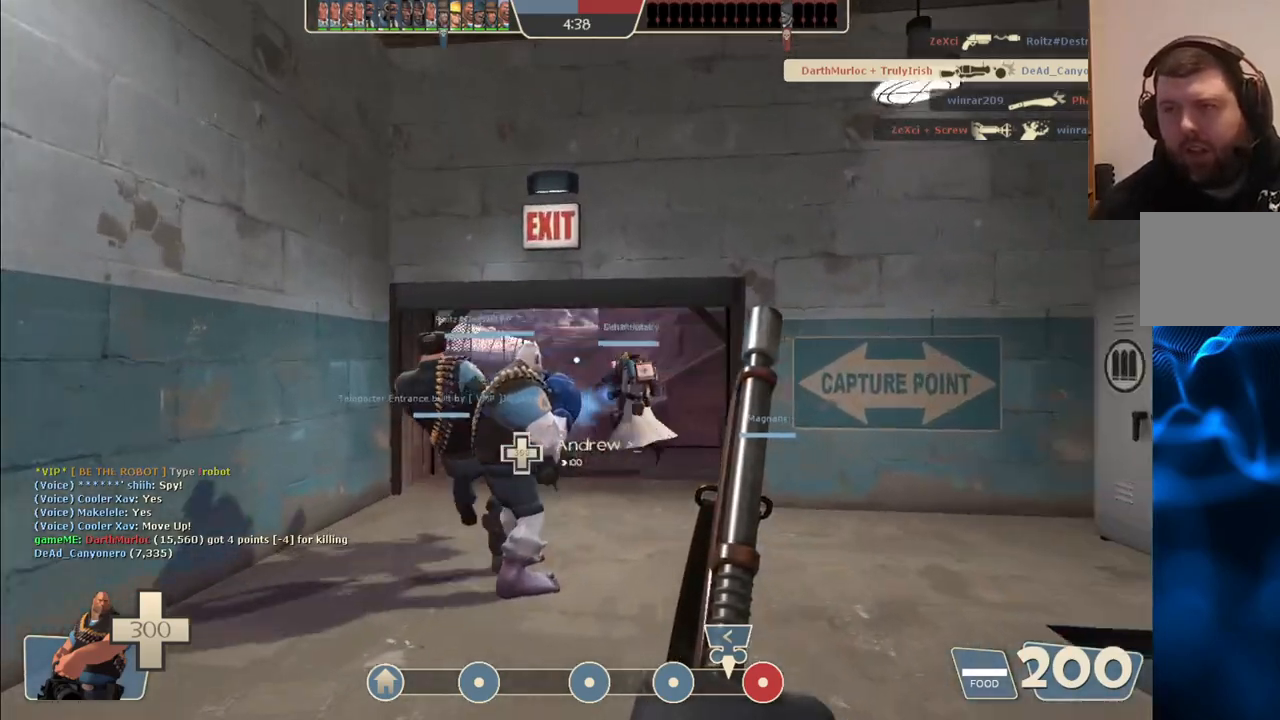
{"buttons": [], "left_stick": "up", "right_stick": "left", "events": [[467, "right_stick", "left"]]}
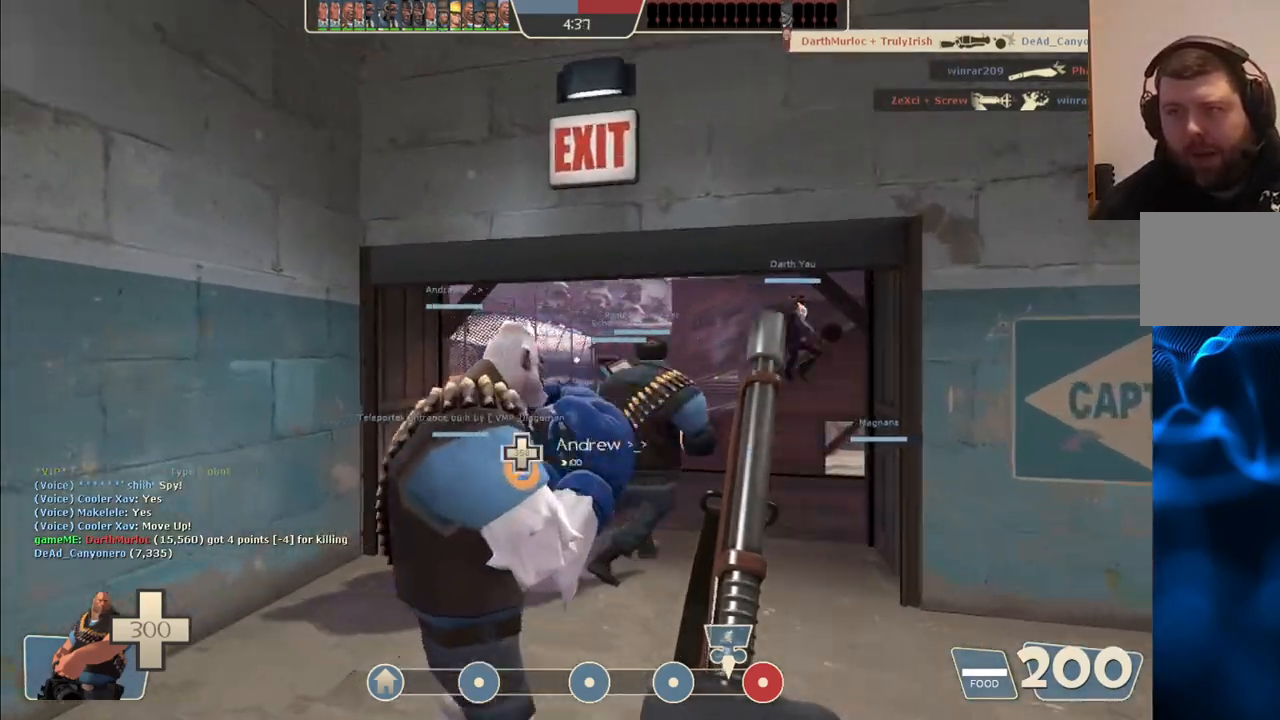
{"buttons": [], "left_stick": "up", "right_stick": "center", "events": [[133, "right_stick", "center"]]}
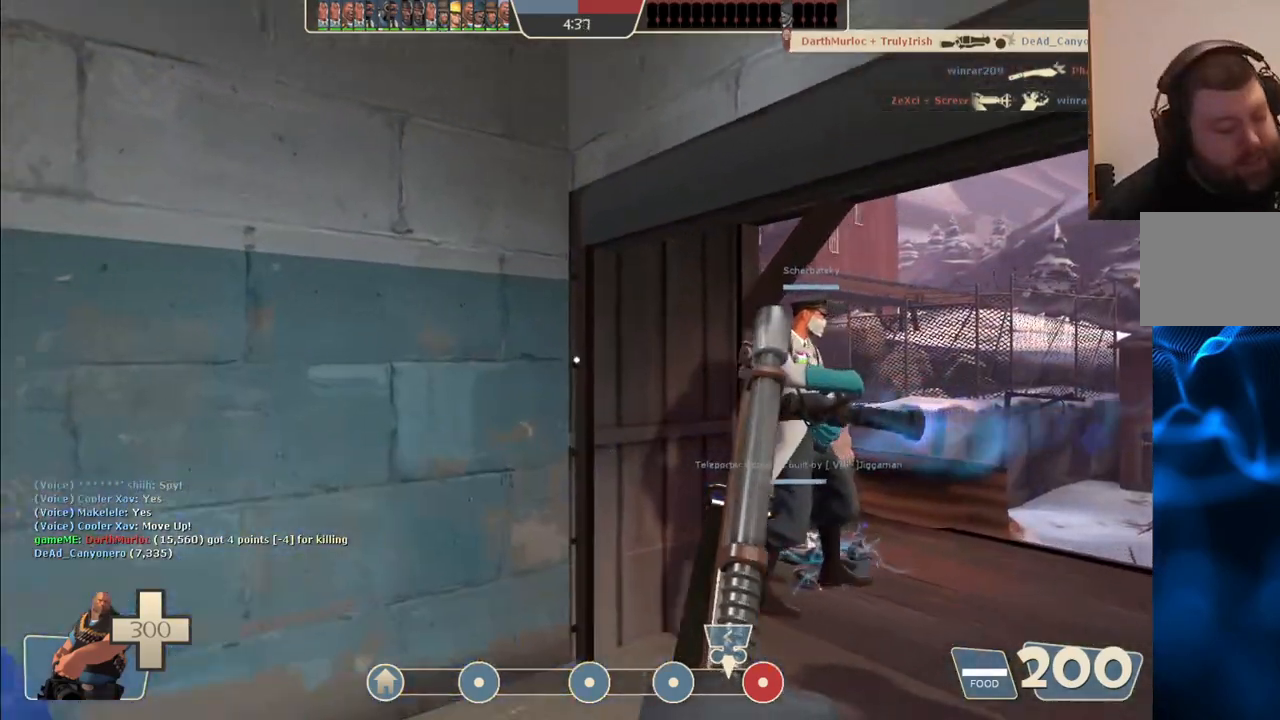
{"buttons": [], "left_stick": "up", "right_stick": "center", "events": []}
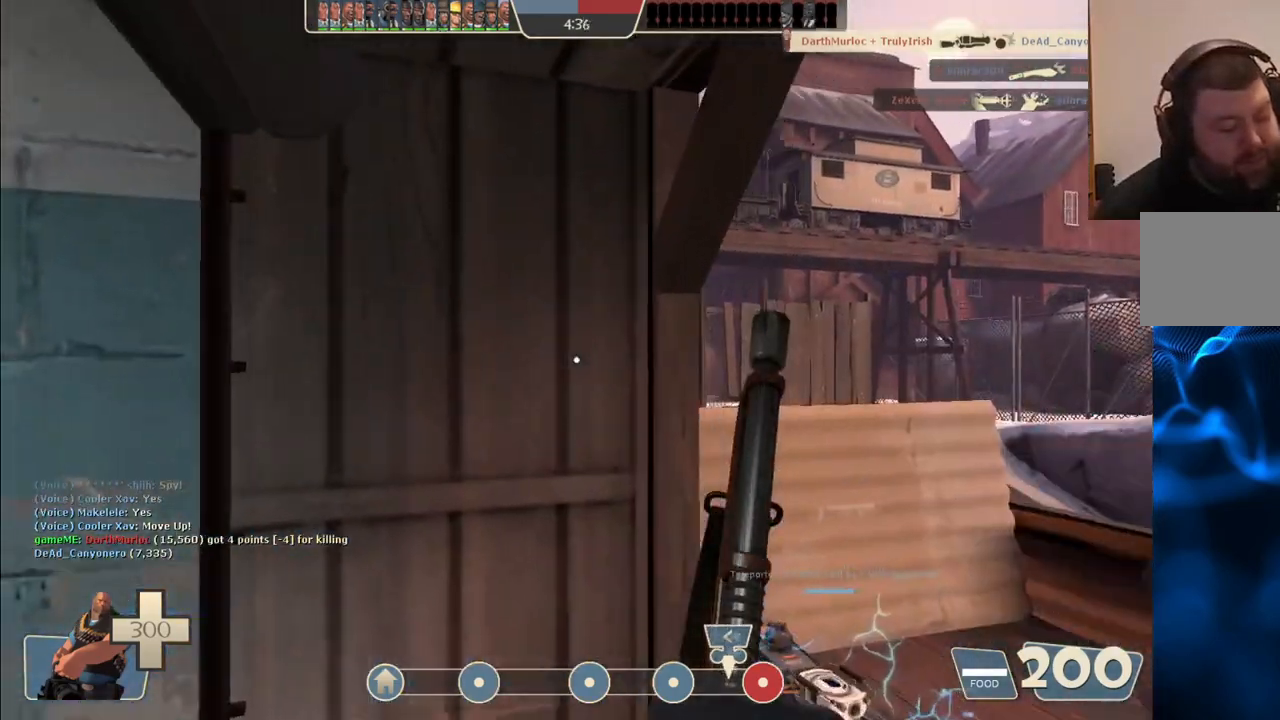
{"buttons": [], "left_stick": "up", "right_stick": "up", "events": [[417, "right_stick", "up"]]}
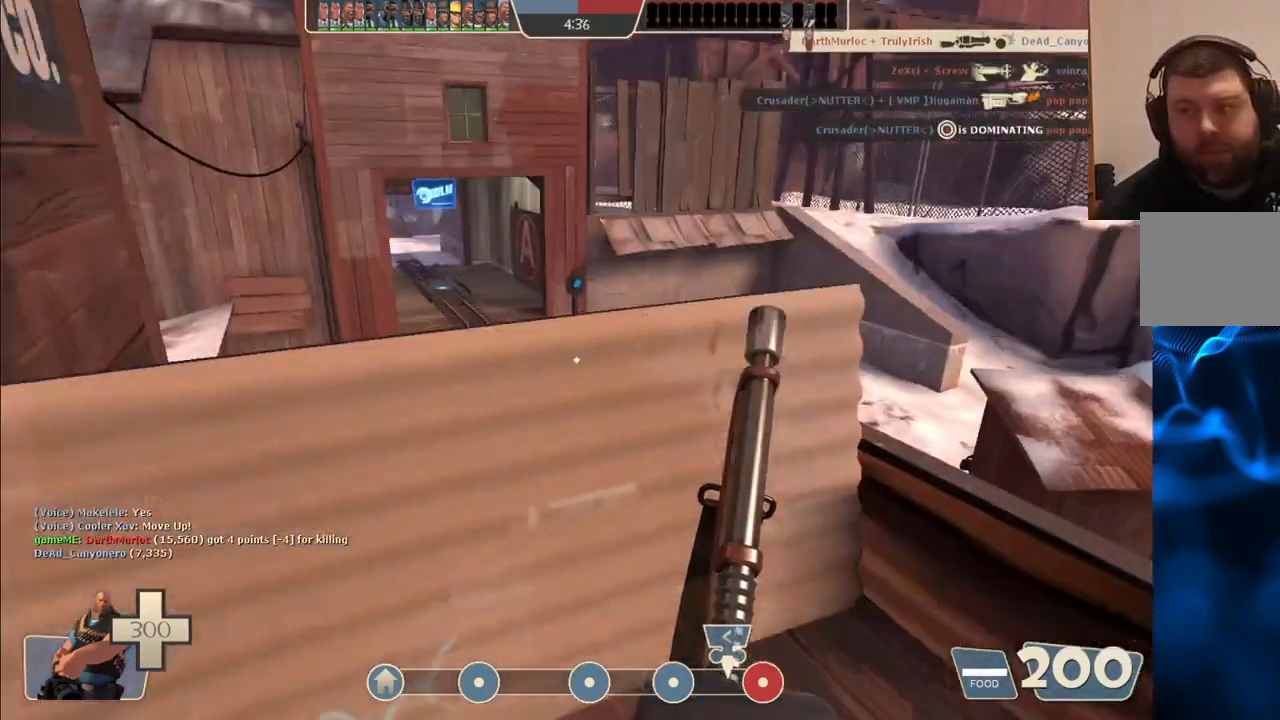
{"buttons": [], "left_stick": "center", "right_stick": "up-right", "events": [[83, "left_stick", "up-left"], [233, "right_stick", "right"], [283, "left_stick", "center"], [417, "right_stick", "up-right"]]}
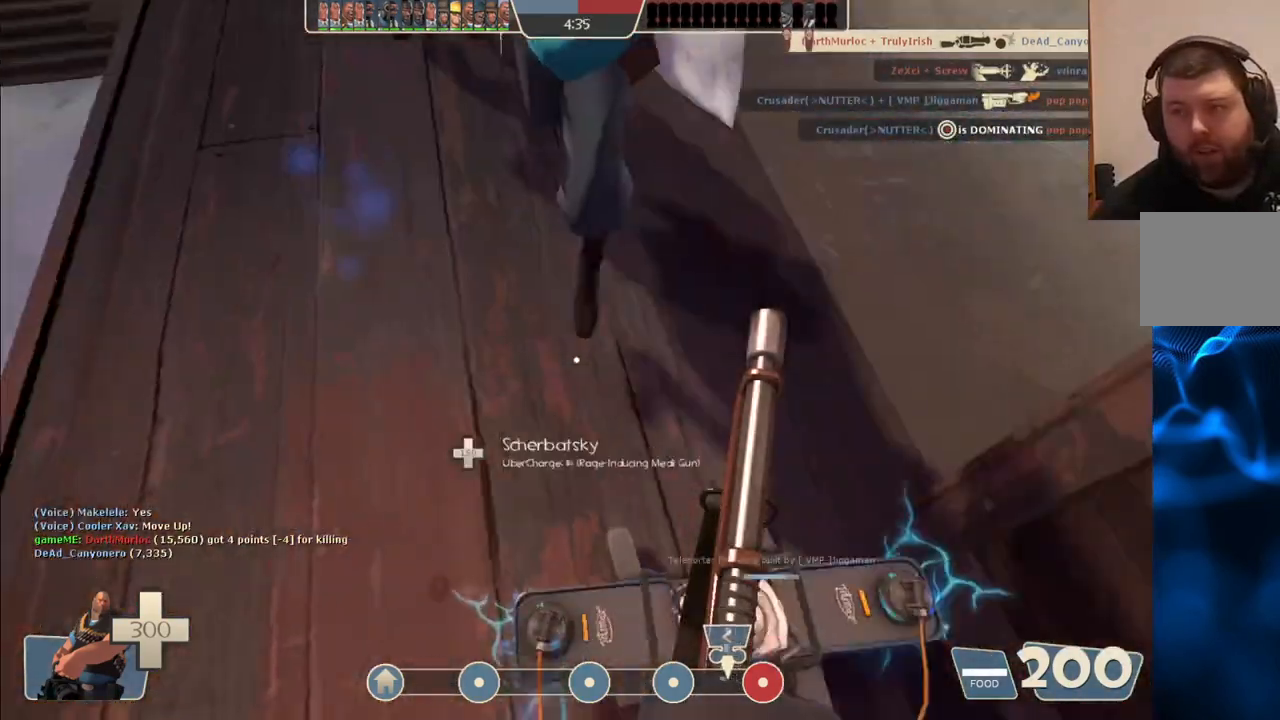
{"buttons": [], "left_stick": "center", "right_stick": "center", "events": [[350, "right_stick", "center"]]}
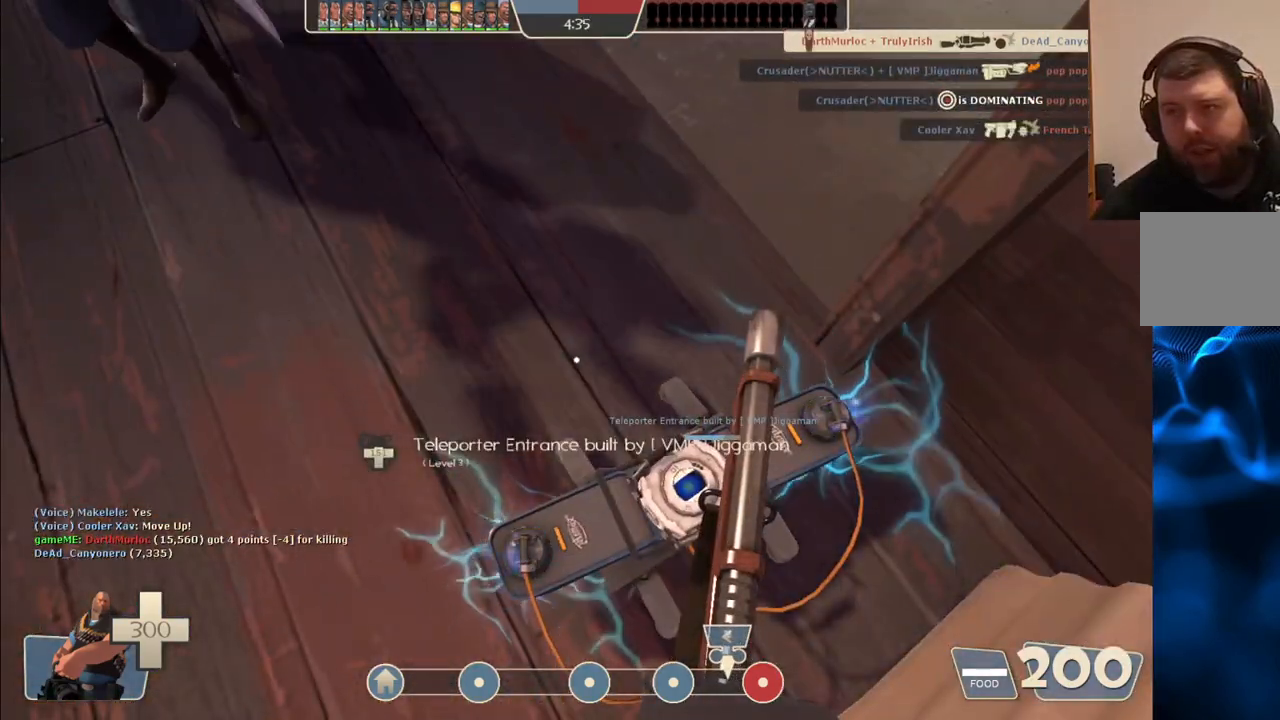
{"buttons": [], "left_stick": "center", "right_stick": "center", "events": []}